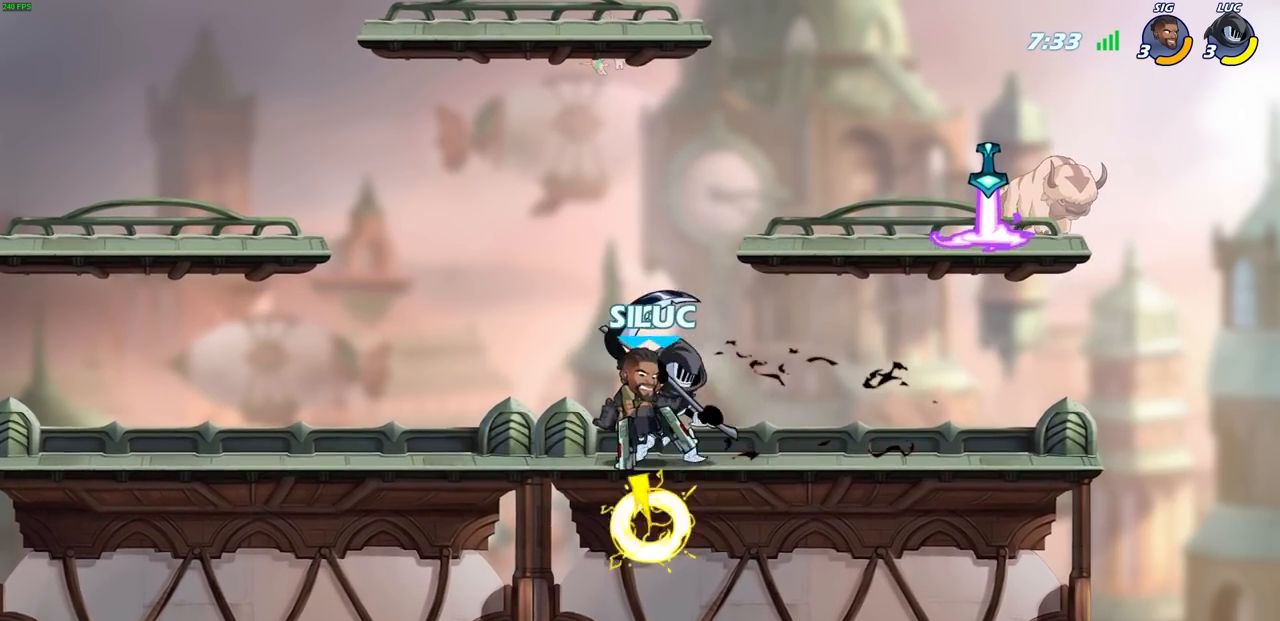
Gameplay with a controller (PlayStation layout); each line is a JSON object with the inputs held at the frame after it. "events" lists button and stick changes between this image and that frame as [ms after this image, input, new state], when the widget could be followed in between.
{"buttons": [], "left_stick": "center", "right_stick": "center", "events": [[133, "CROSS", "up"], [200, "left_stick", "right"], [367, "left_stick", "down-left"], [417, "left_stick", "center"]]}
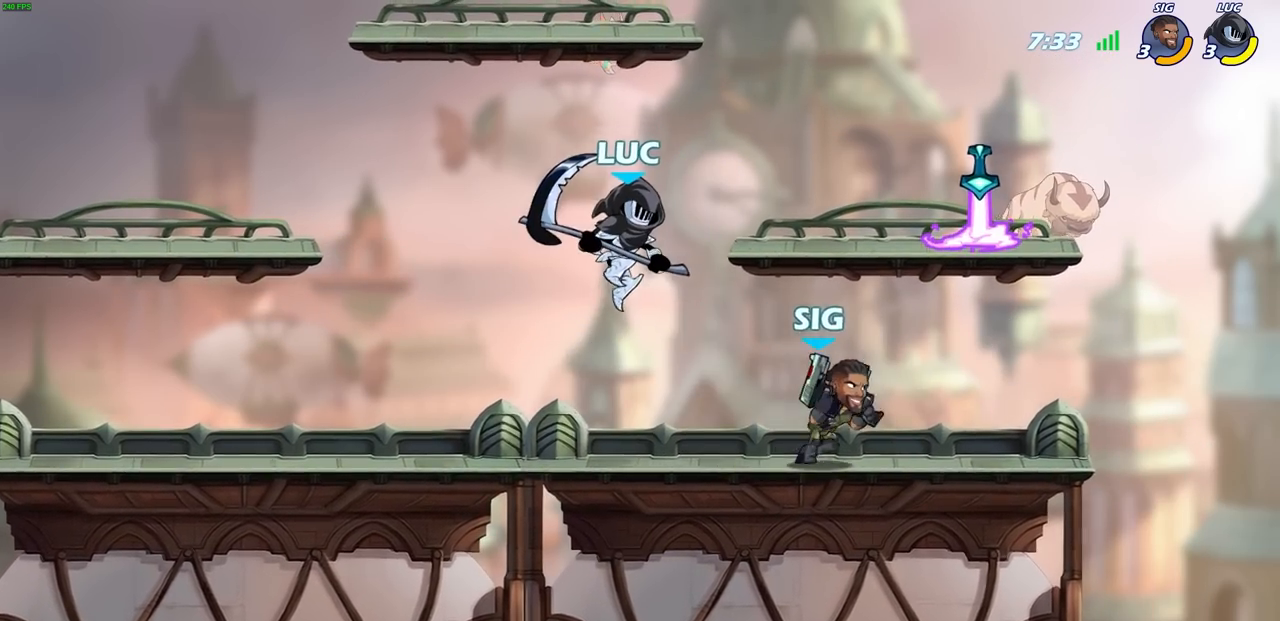
{"buttons": ["SQUARE", "R2"], "left_stick": "right", "right_stick": "center", "events": [[200, "R2", "down"], [367, "left_stick", "right"], [417, "SQUARE", "down"]]}
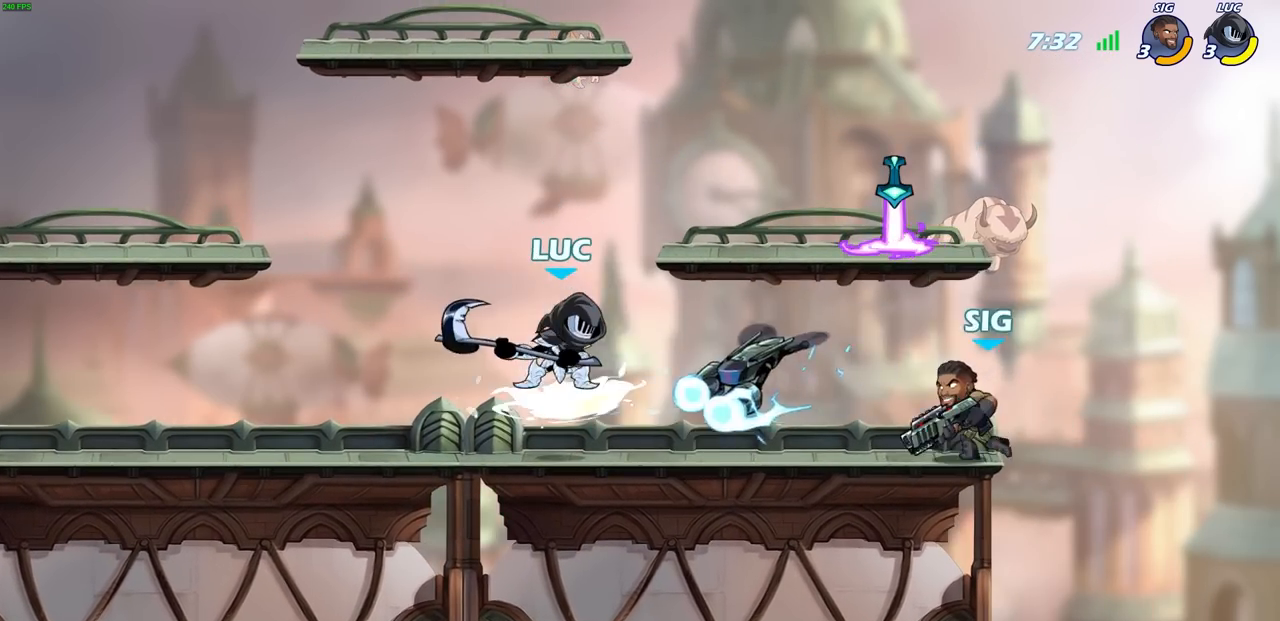
{"buttons": [], "left_stick": "up-right", "right_stick": "center", "events": [[100, "SQUARE", "up"], [200, "R2", "up"], [217, "left_stick", "center"], [450, "left_stick", "up-right"]]}
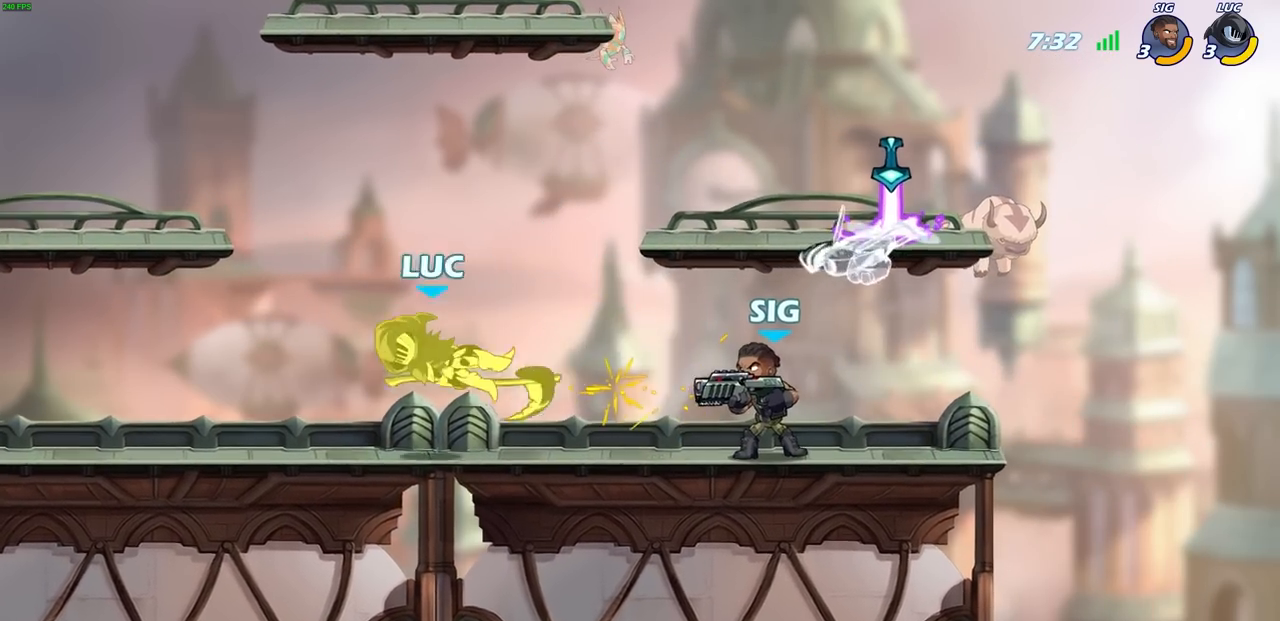
{"buttons": ["CIRCLE", "R2"], "left_stick": "right", "right_stick": "center", "events": [[50, "left_stick", "center"], [283, "left_stick", "right"], [450, "R2", "down"], [483, "CIRCLE", "down"]]}
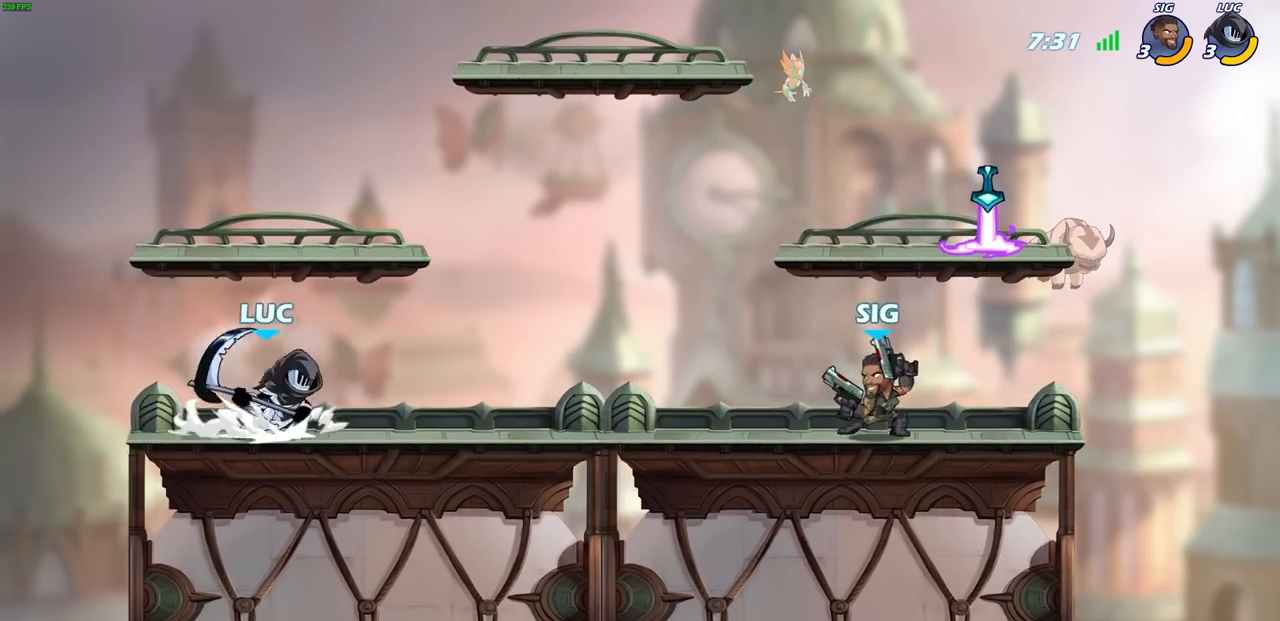
{"buttons": [], "left_stick": "center", "right_stick": "center", "events": [[50, "CIRCLE", "up"], [50, "R2", "up"], [100, "left_stick", "center"]]}
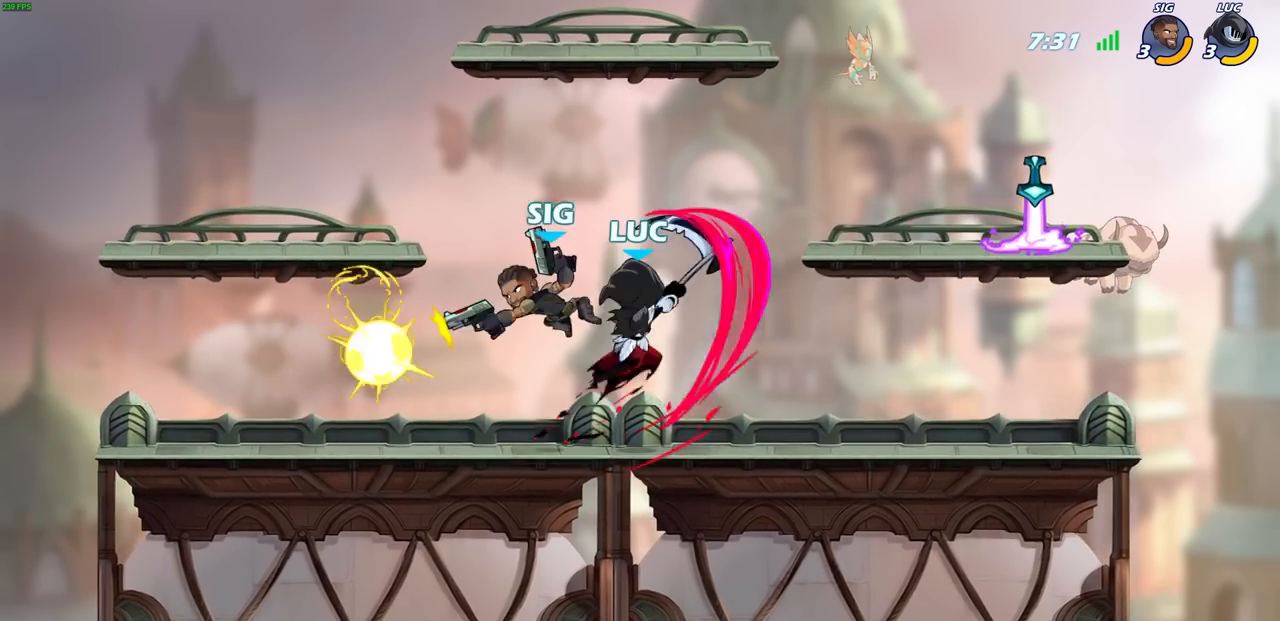
{"buttons": ["CROSS"], "left_stick": "up-left", "right_stick": "center", "events": [[317, "left_stick", "right"], [400, "CROSS", "down"], [483, "left_stick", "up-left"]]}
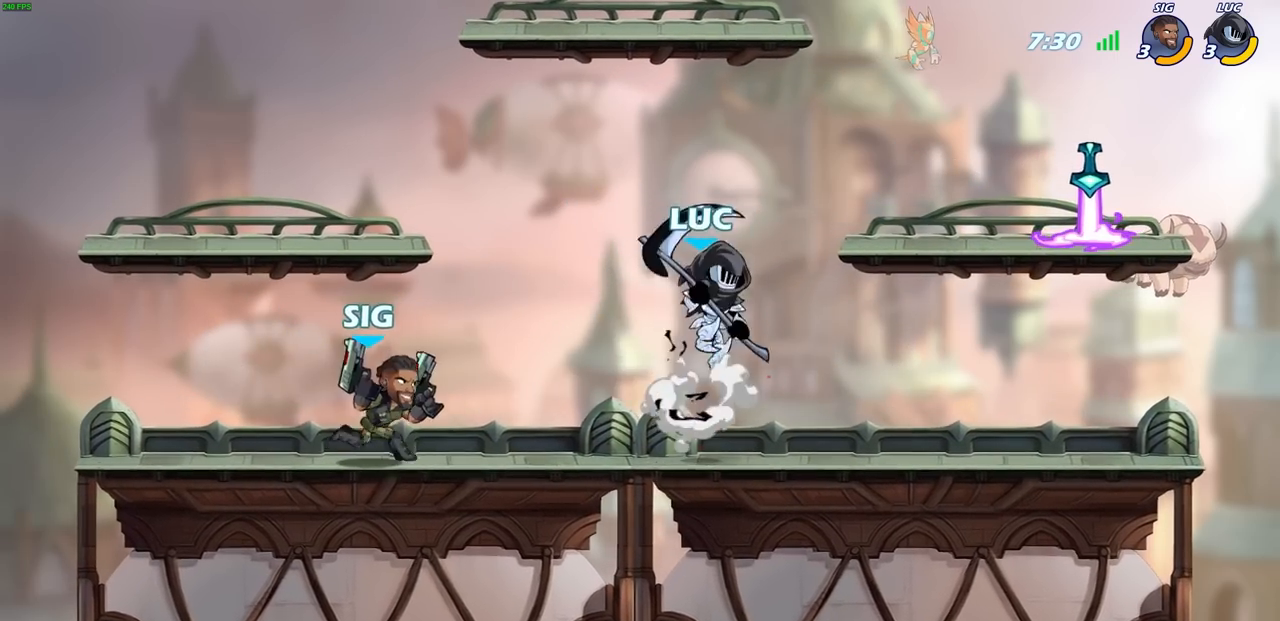
{"buttons": [], "left_stick": "right", "right_stick": "center", "events": [[50, "CROSS", "up"], [133, "left_stick", "center"], [317, "left_stick", "right"]]}
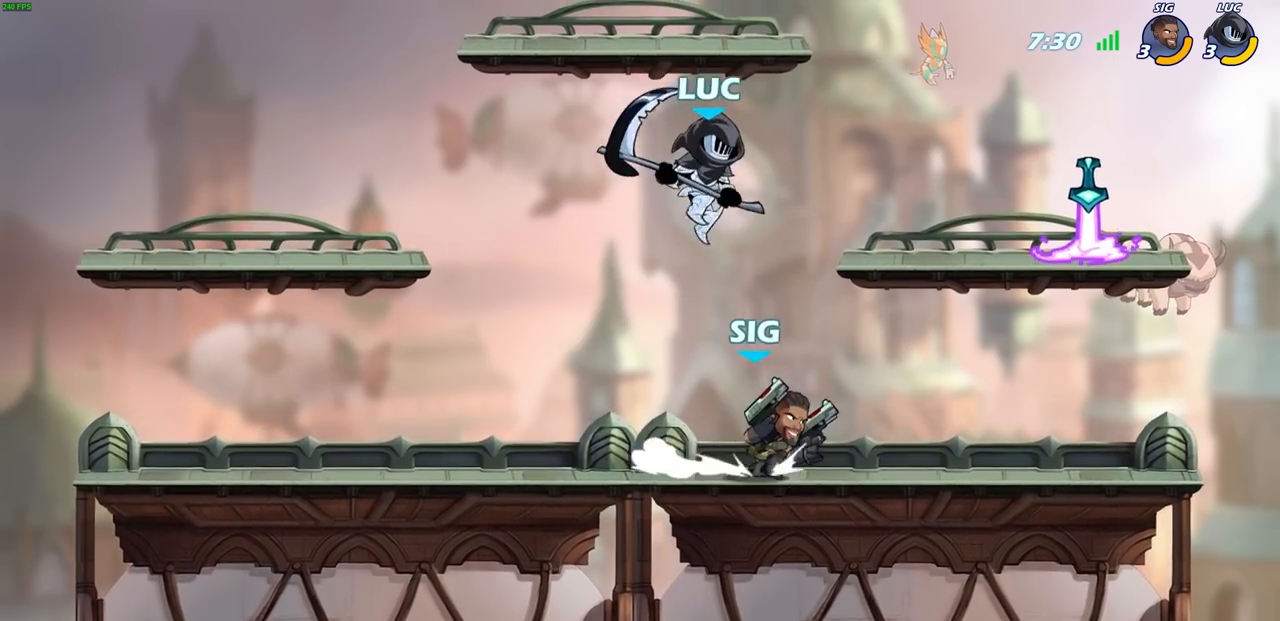
{"buttons": [], "left_stick": "up-right", "right_stick": "center", "events": [[117, "SQUARE", "down"], [200, "SQUARE", "up"], [283, "left_stick", "up-right"]]}
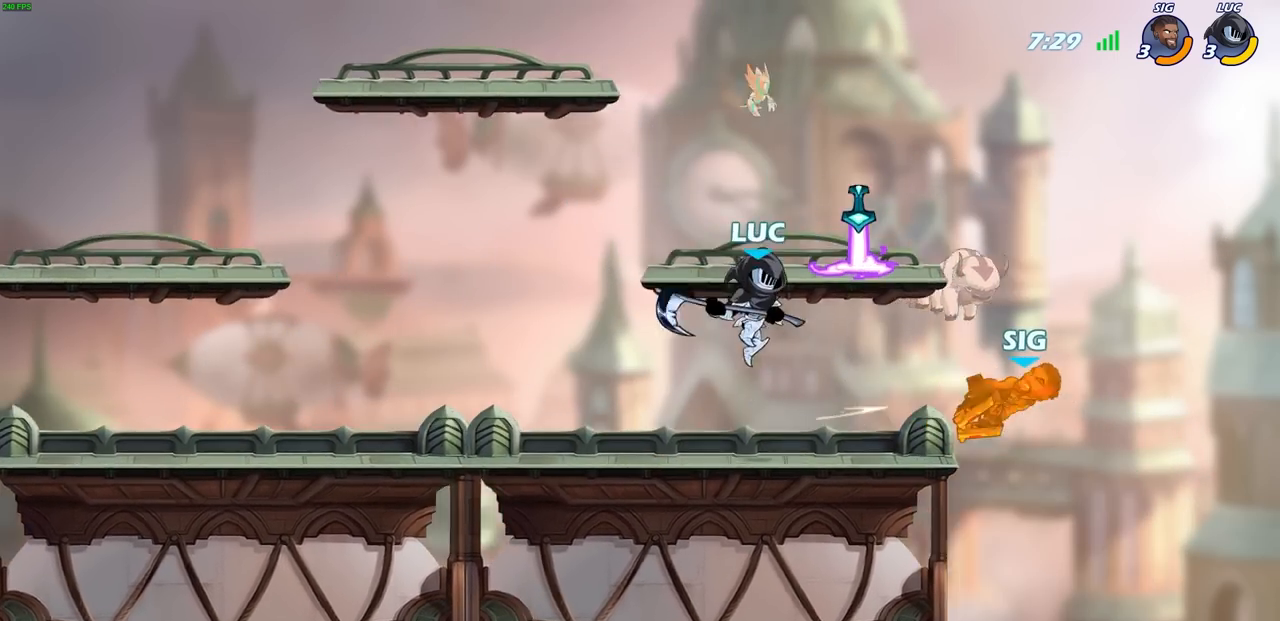
{"buttons": ["CIRCLE"], "left_stick": "right", "right_stick": "center", "events": [[117, "left_stick", "left"], [300, "left_stick", "up-left"], [467, "left_stick", "right"], [500, "CIRCLE", "down"]]}
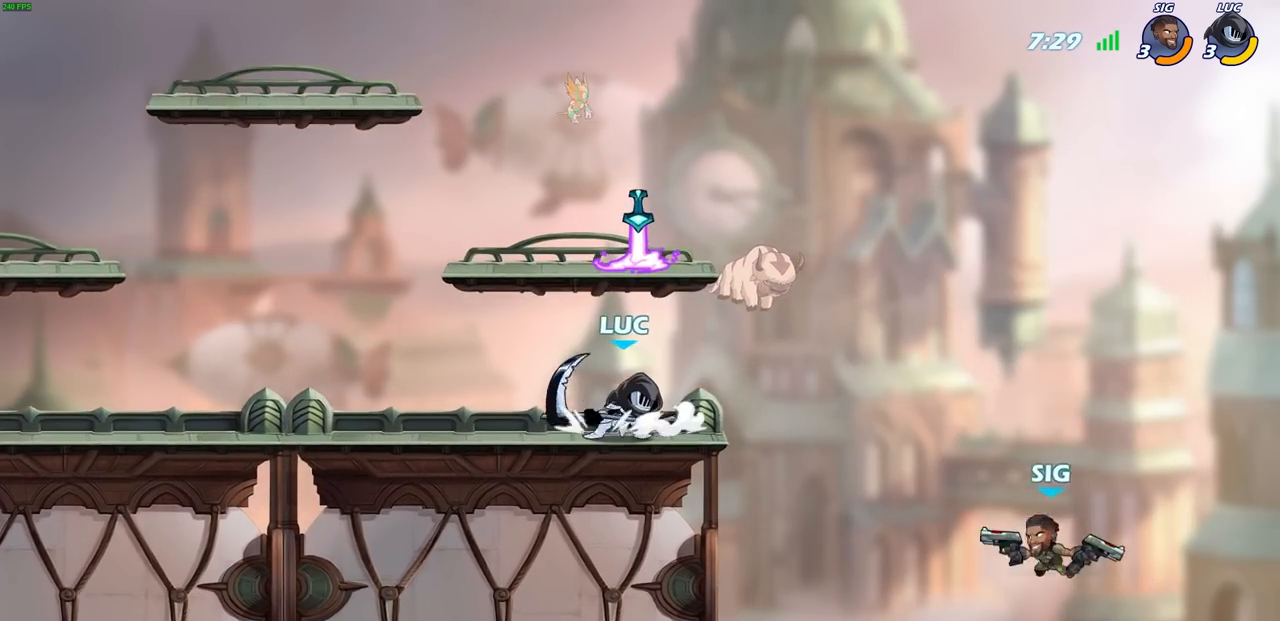
{"buttons": [], "left_stick": "right", "right_stick": "center", "events": [[83, "CIRCLE", "up"], [117, "left_stick", "center"], [317, "left_stick", "right"]]}
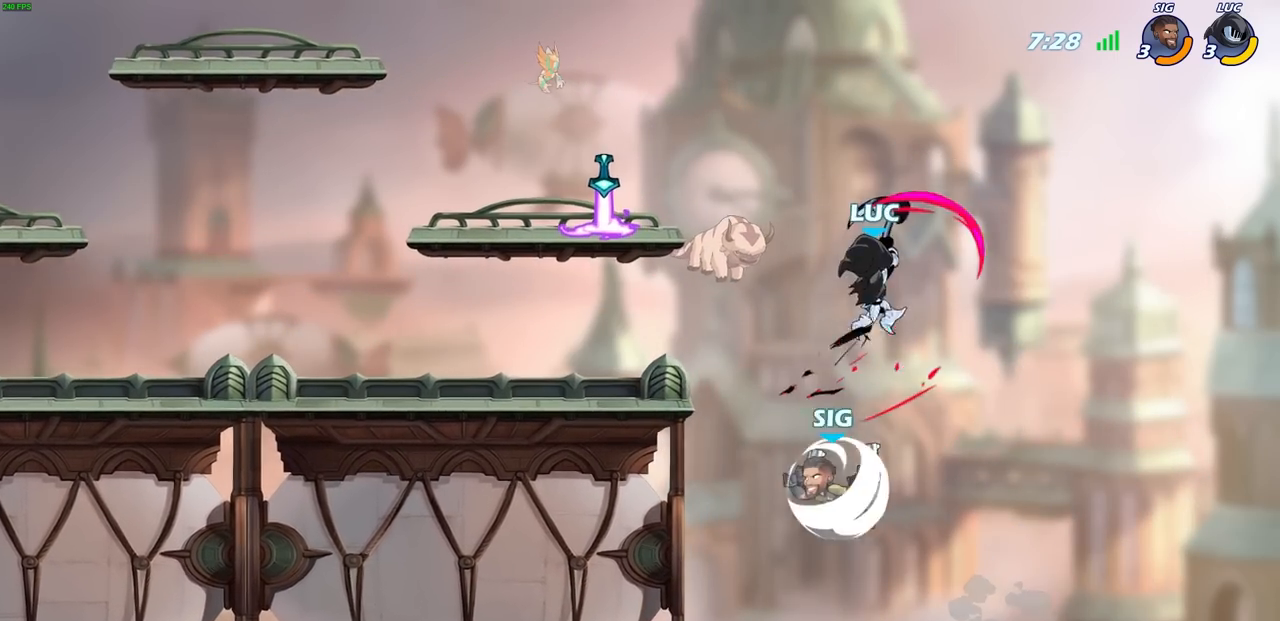
{"buttons": ["CROSS"], "left_stick": "up", "right_stick": "center", "events": [[17, "left_stick", "center"], [300, "left_stick", "up-right"], [367, "CROSS", "down"], [483, "left_stick", "up"]]}
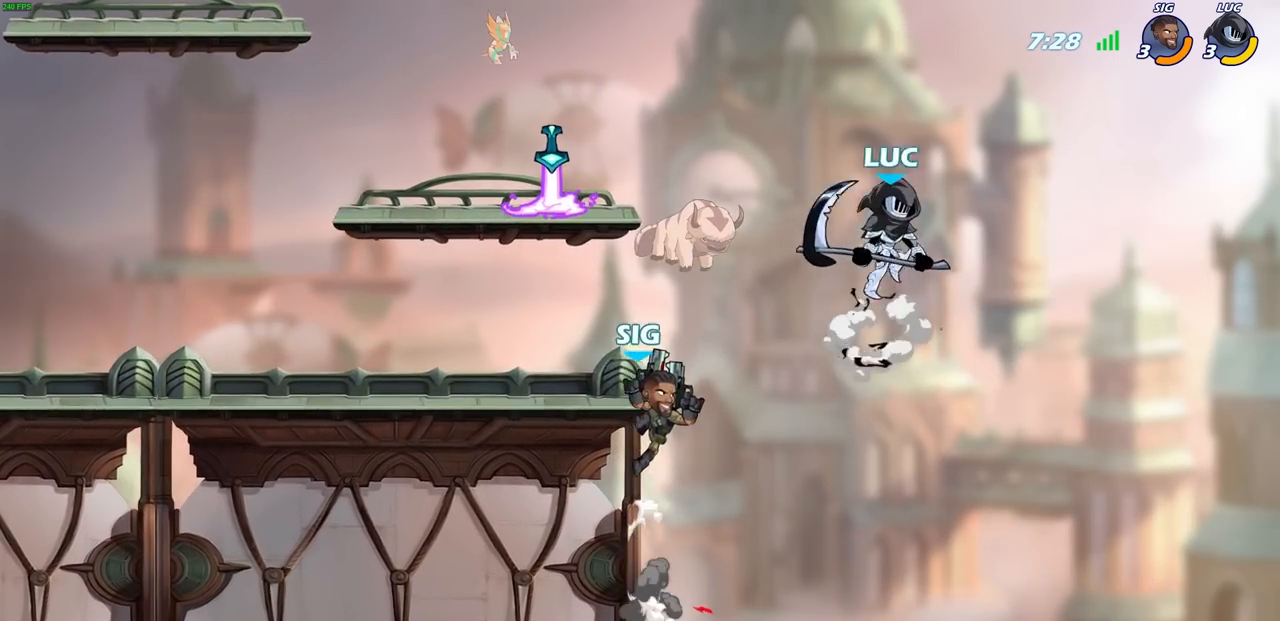
{"buttons": [], "left_stick": "up-right", "right_stick": "center", "events": [[17, "CROSS", "up"], [33, "left_stick", "up-left"], [83, "left_stick", "left"], [267, "left_stick", "down-left"], [433, "left_stick", "down-right"], [483, "left_stick", "up-right"]]}
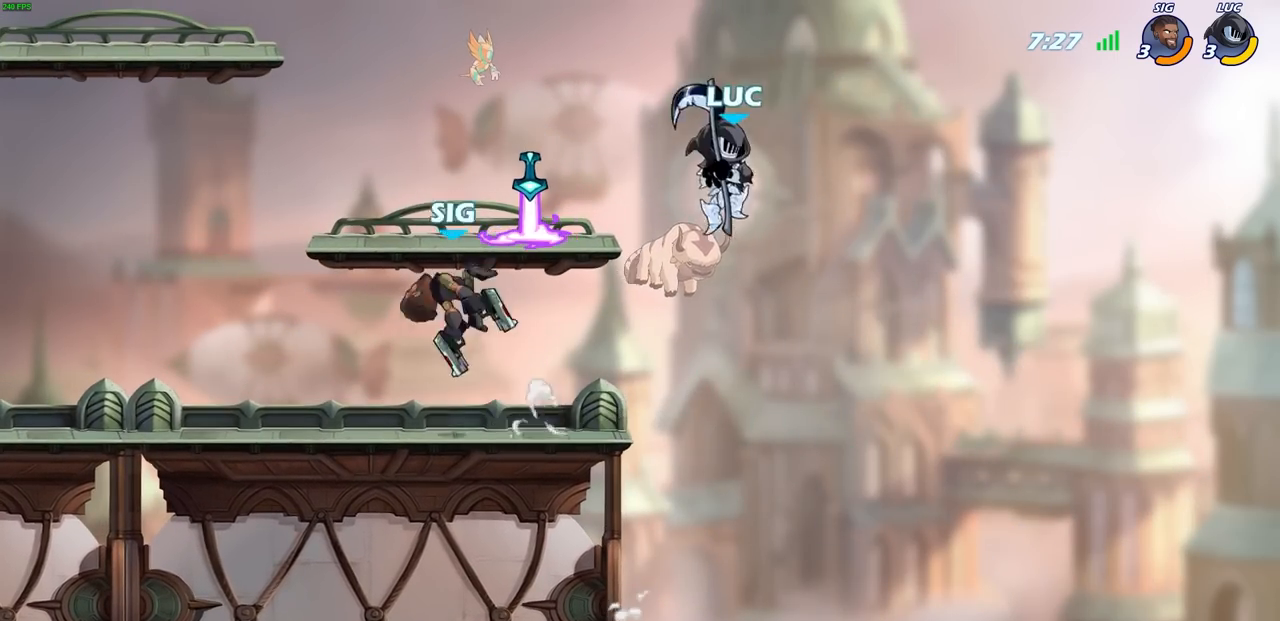
{"buttons": [], "left_stick": "left", "right_stick": "center", "events": [[167, "left_stick", "up-left"], [283, "left_stick", "left"], [300, "R2", "down"], [450, "R2", "up"]]}
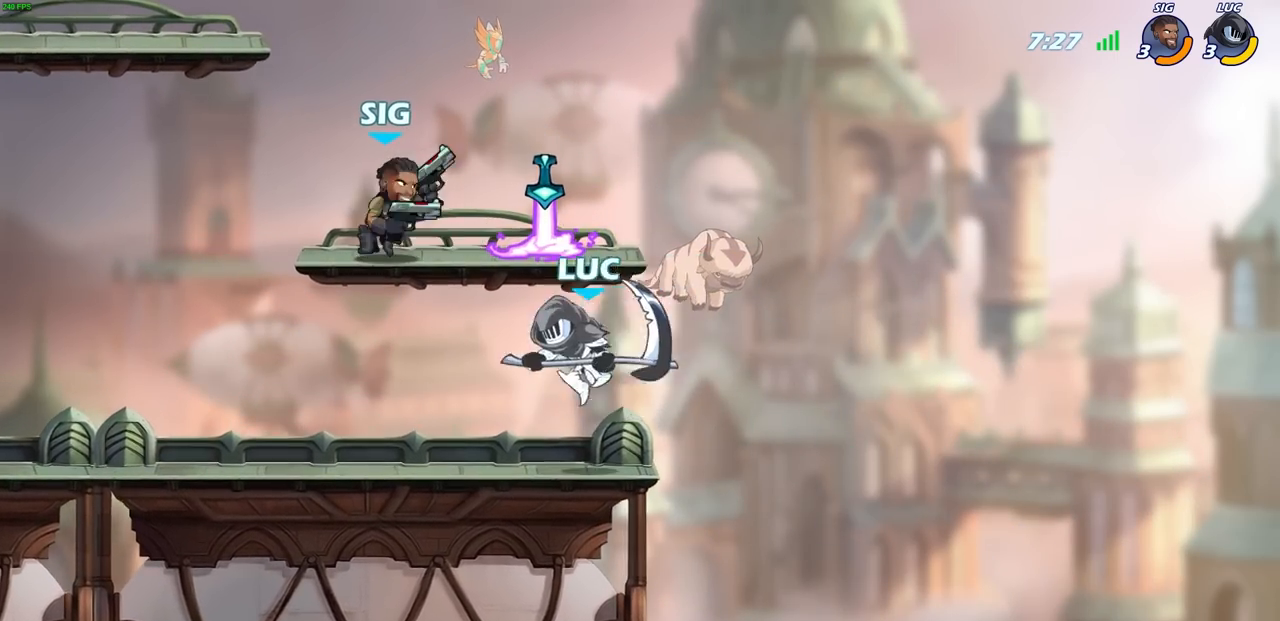
{"buttons": [], "left_stick": "right", "right_stick": "center", "events": [[333, "left_stick", "up"], [450, "left_stick", "right"]]}
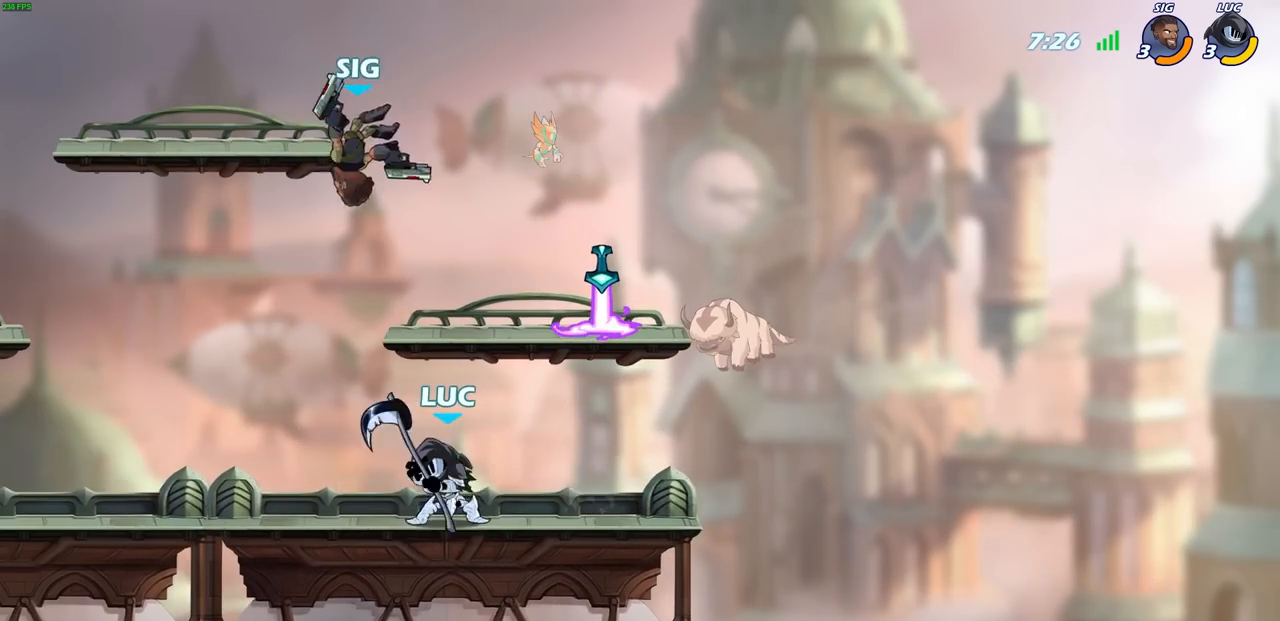
{"buttons": [], "left_stick": "center", "right_stick": "center", "events": [[167, "left_stick", "up"], [217, "CIRCLE", "down"], [250, "left_stick", "center"], [267, "CIRCLE", "up"]]}
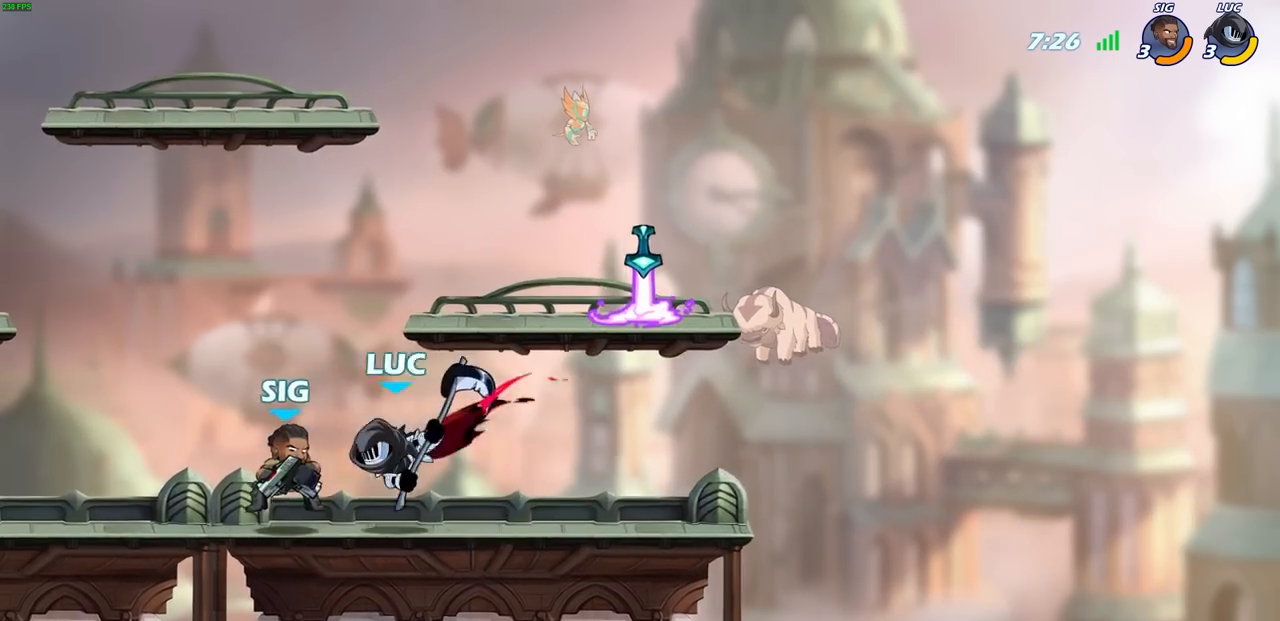
{"buttons": [], "left_stick": "left", "right_stick": "center", "events": [[467, "left_stick", "left"]]}
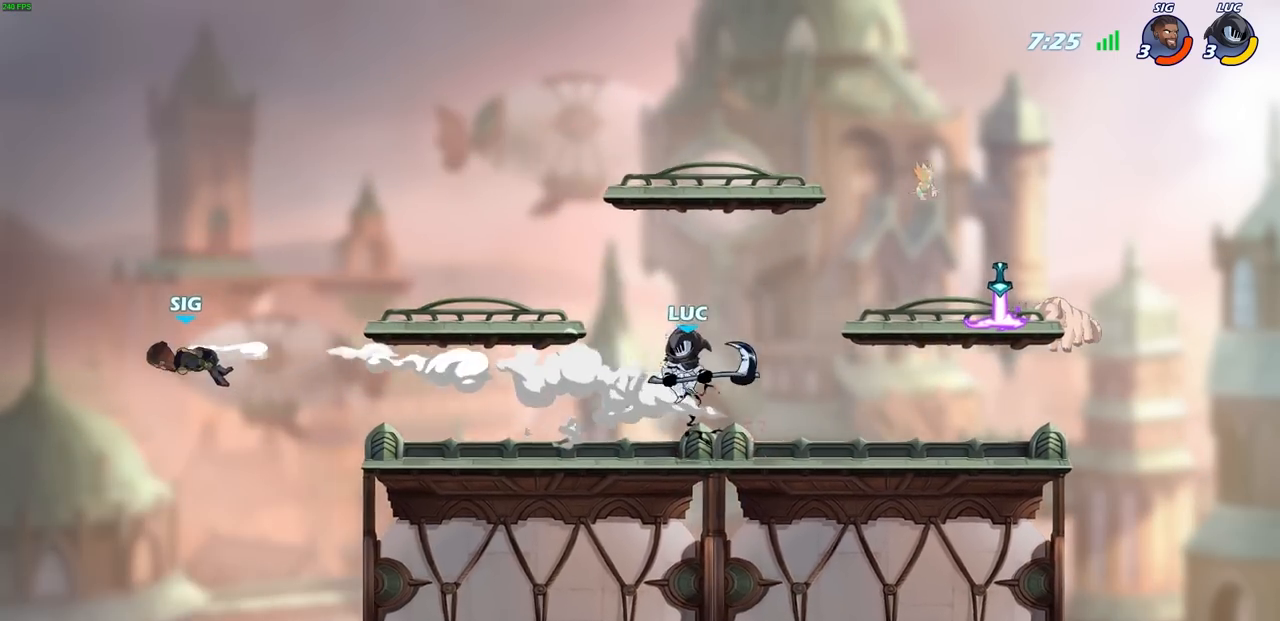
{"buttons": [], "left_stick": "up-left", "right_stick": "center", "events": [[500, "left_stick", "up-left"]]}
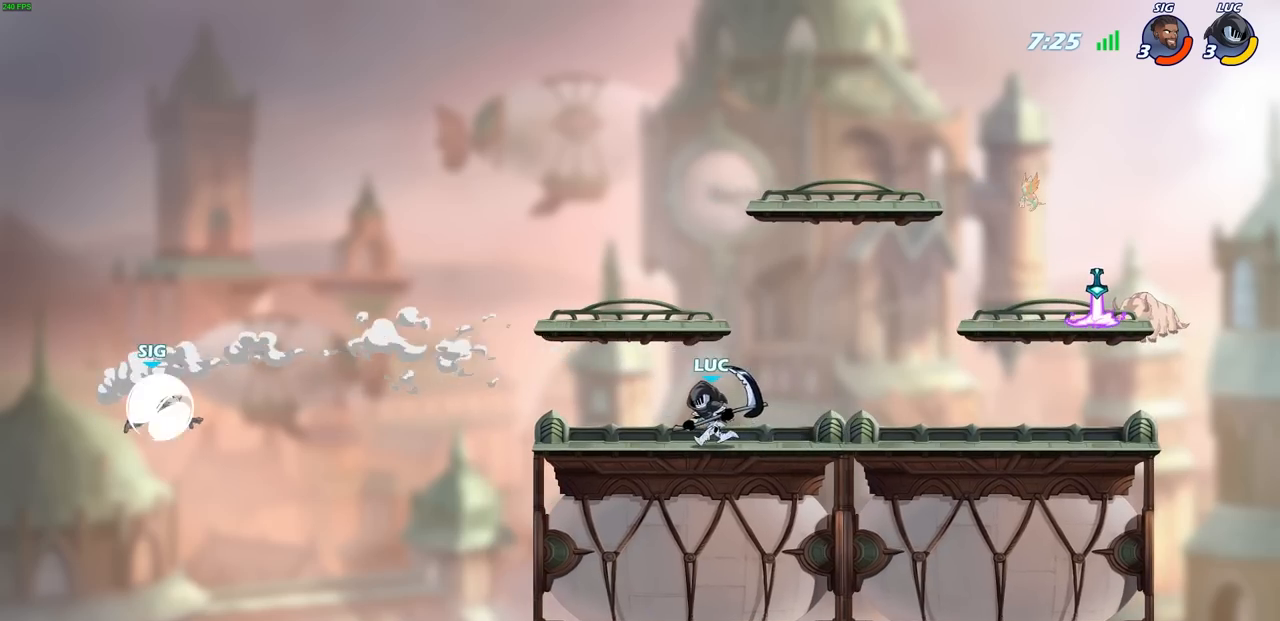
{"buttons": [], "left_stick": "center", "right_stick": "center", "events": [[167, "left_stick", "right"], [367, "left_stick", "up-left"], [467, "left_stick", "center"]]}
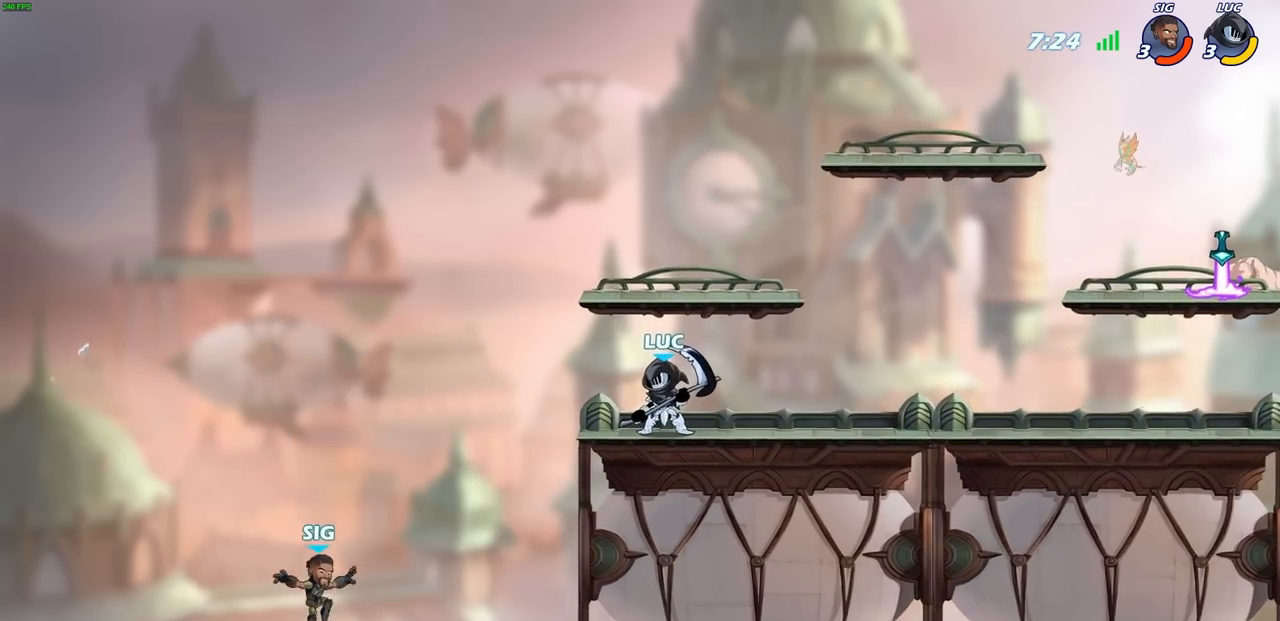
{"buttons": [], "left_stick": "center", "right_stick": "center", "events": []}
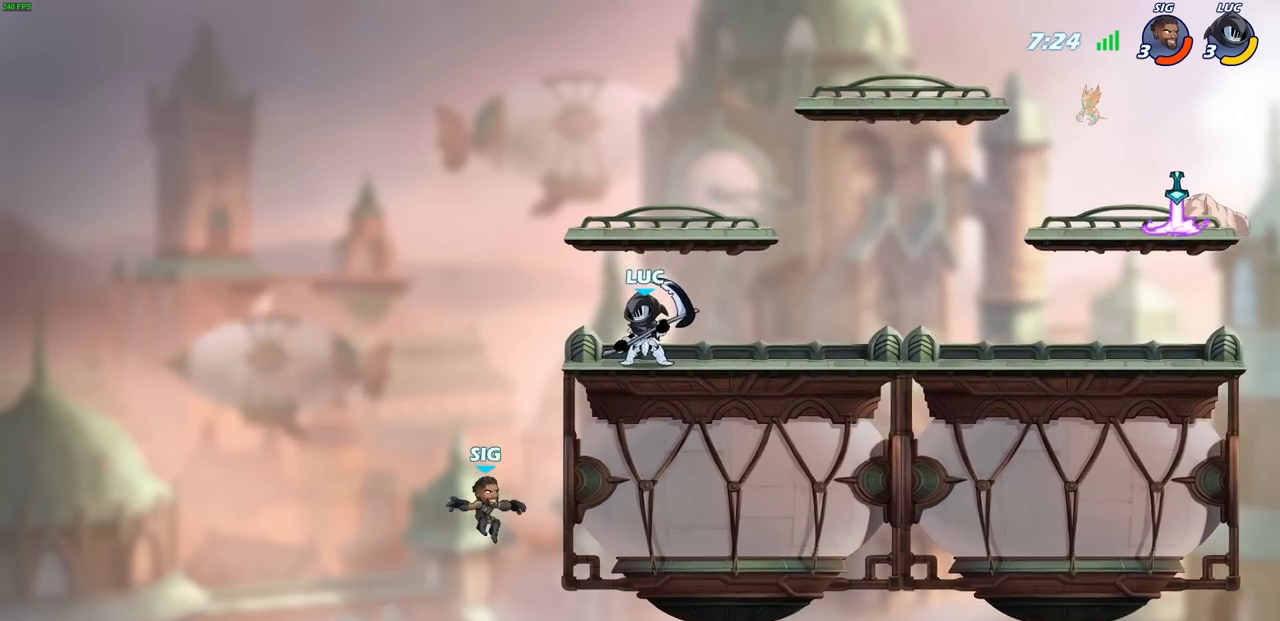
{"buttons": [], "left_stick": "up-right", "right_stick": "center", "events": [[50, "left_stick", "right"], [283, "left_stick", "up-left"], [450, "left_stick", "up-right"]]}
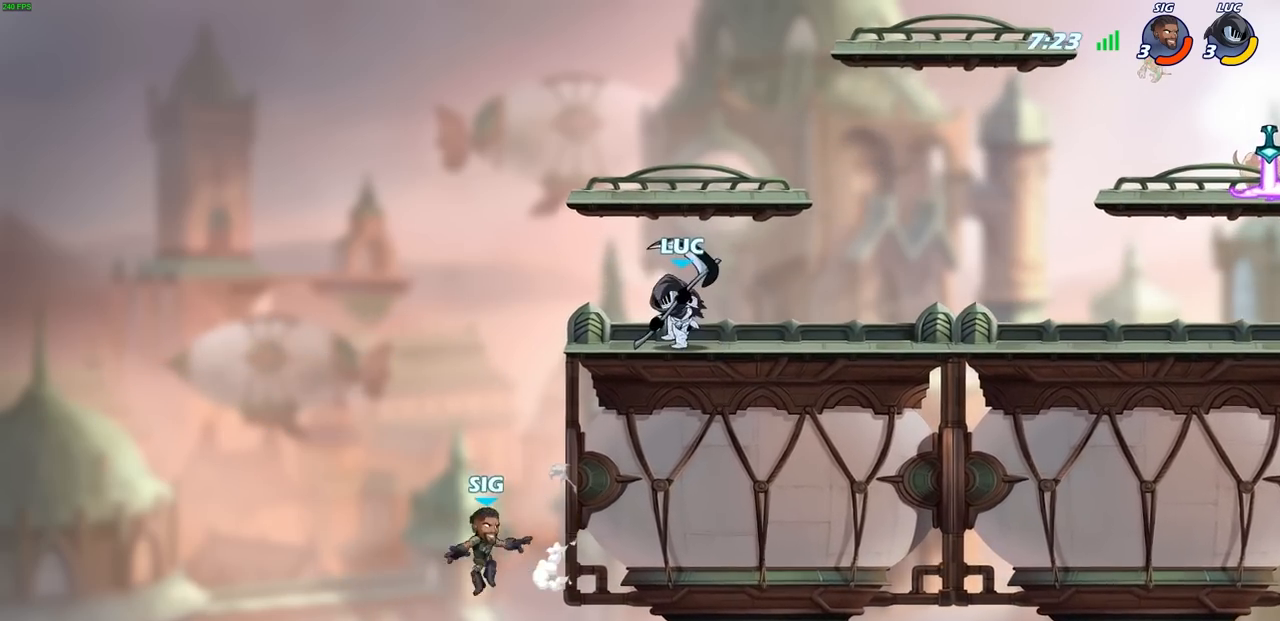
{"buttons": [], "left_stick": "down-left", "right_stick": "center", "events": [[100, "left_stick", "up-left"], [217, "left_stick", "down"], [333, "SQUARE", "down"], [350, "left_stick", "down-left"], [417, "SQUARE", "up"]]}
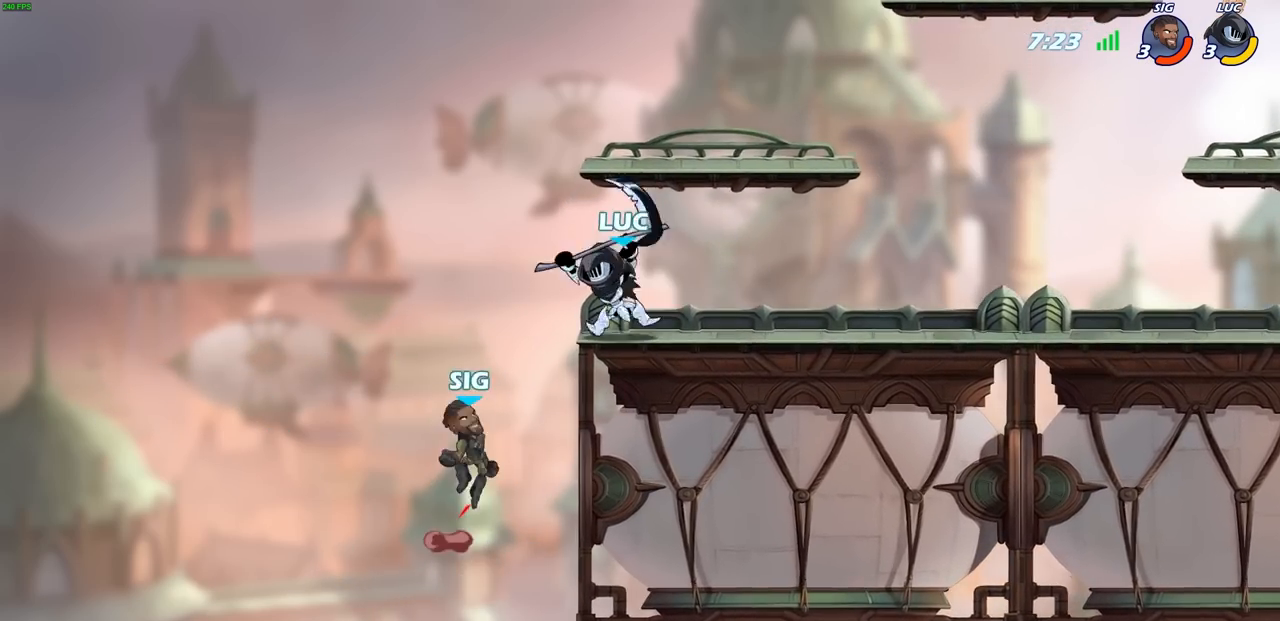
{"buttons": [], "left_stick": "right", "right_stick": "center", "events": [[167, "left_stick", "right"]]}
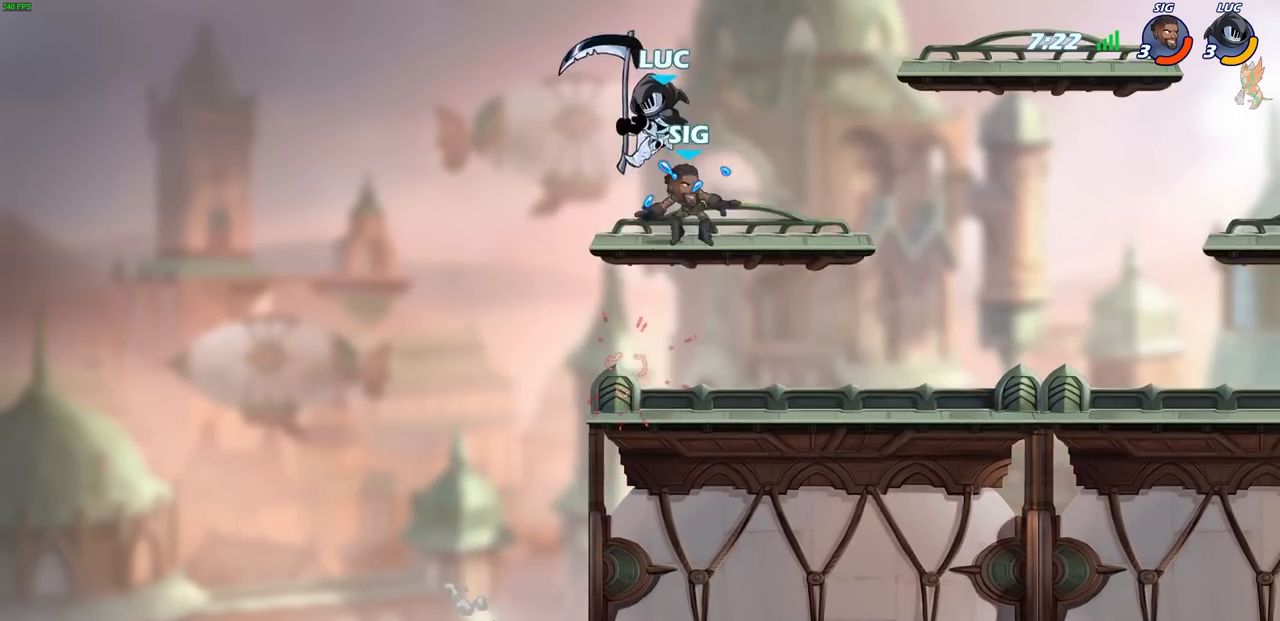
{"buttons": [], "left_stick": "center", "right_stick": "center", "events": [[133, "R2", "down"], [267, "R2", "up"], [383, "R1", "down"], [450, "R1", "up"], [467, "left_stick", "center"]]}
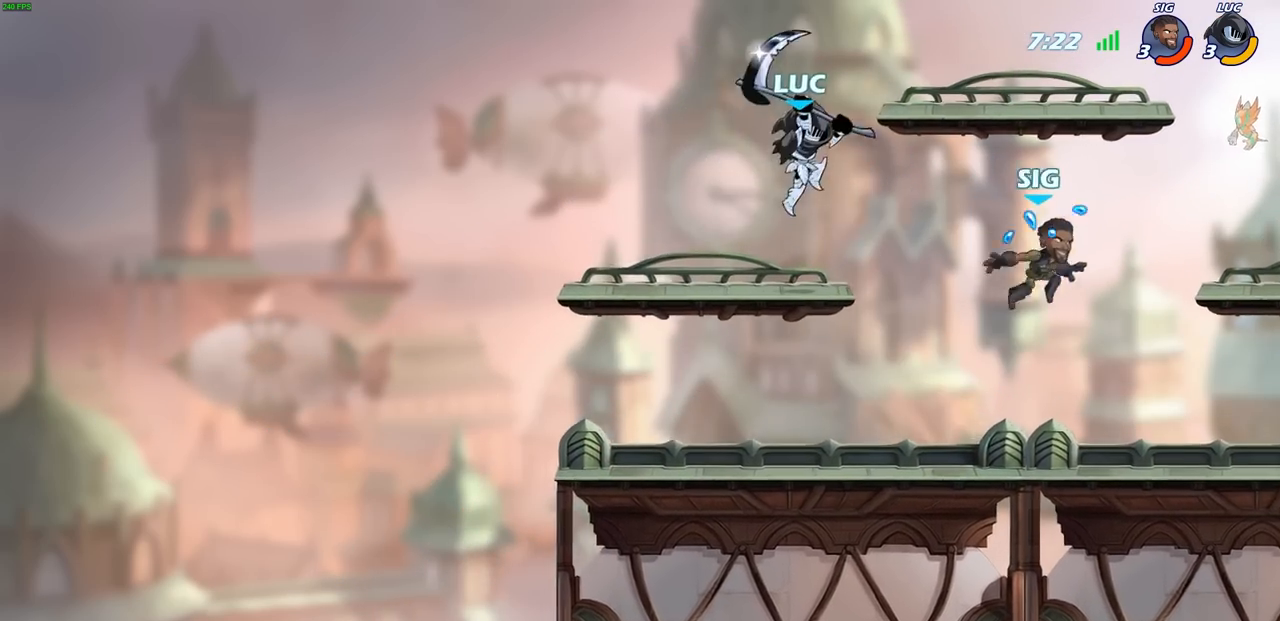
{"buttons": [], "left_stick": "right", "right_stick": "center", "events": [[300, "left_stick", "right"]]}
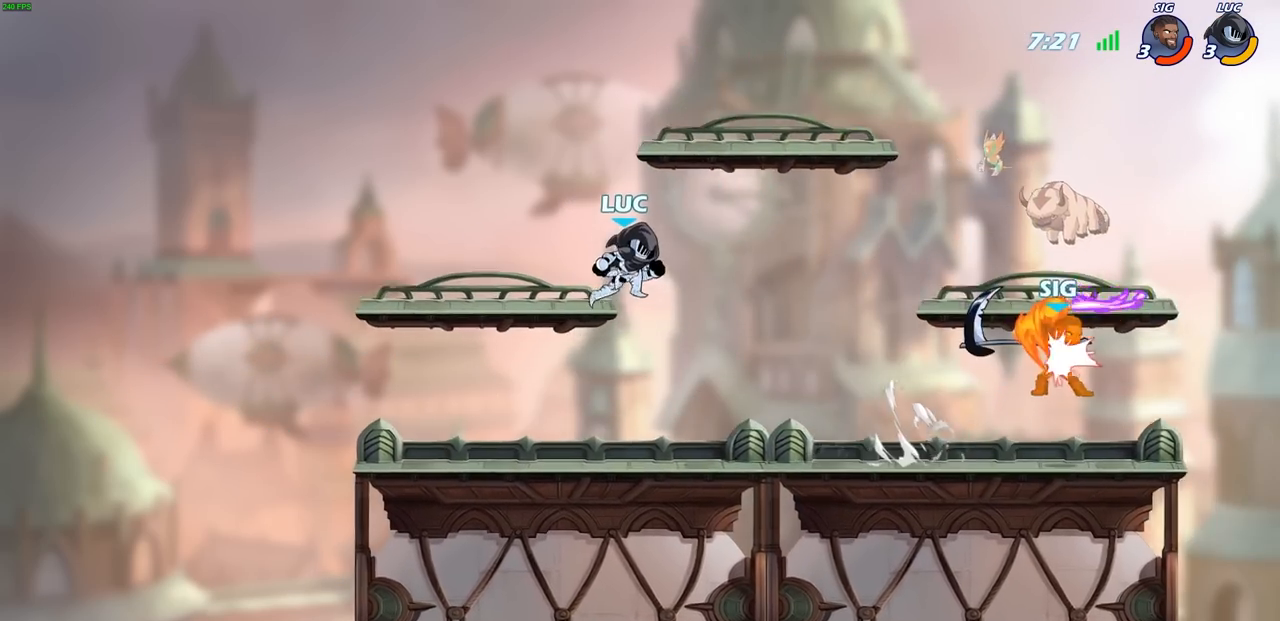
{"buttons": [], "left_stick": "up-left", "right_stick": "center", "events": [[500, "left_stick", "up-left"]]}
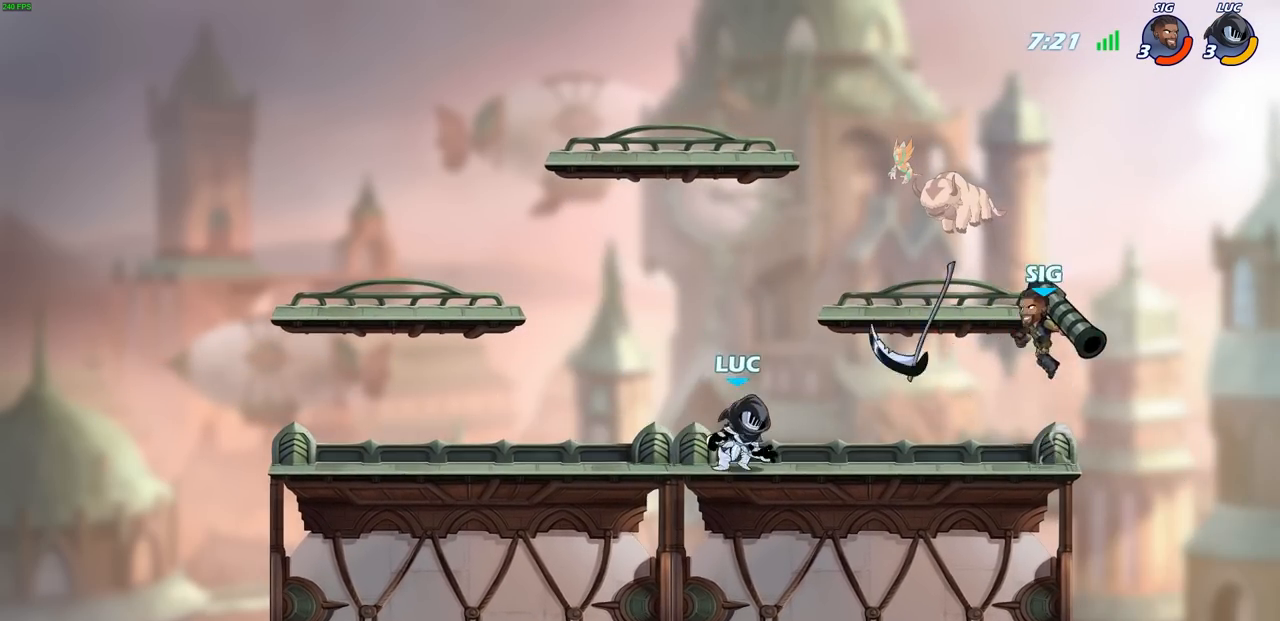
{"buttons": ["R2"], "left_stick": "right", "right_stick": "center", "events": [[17, "left_stick", "left"], [217, "left_stick", "up-left"], [317, "left_stick", "up-right"], [433, "left_stick", "right"], [500, "R2", "down"]]}
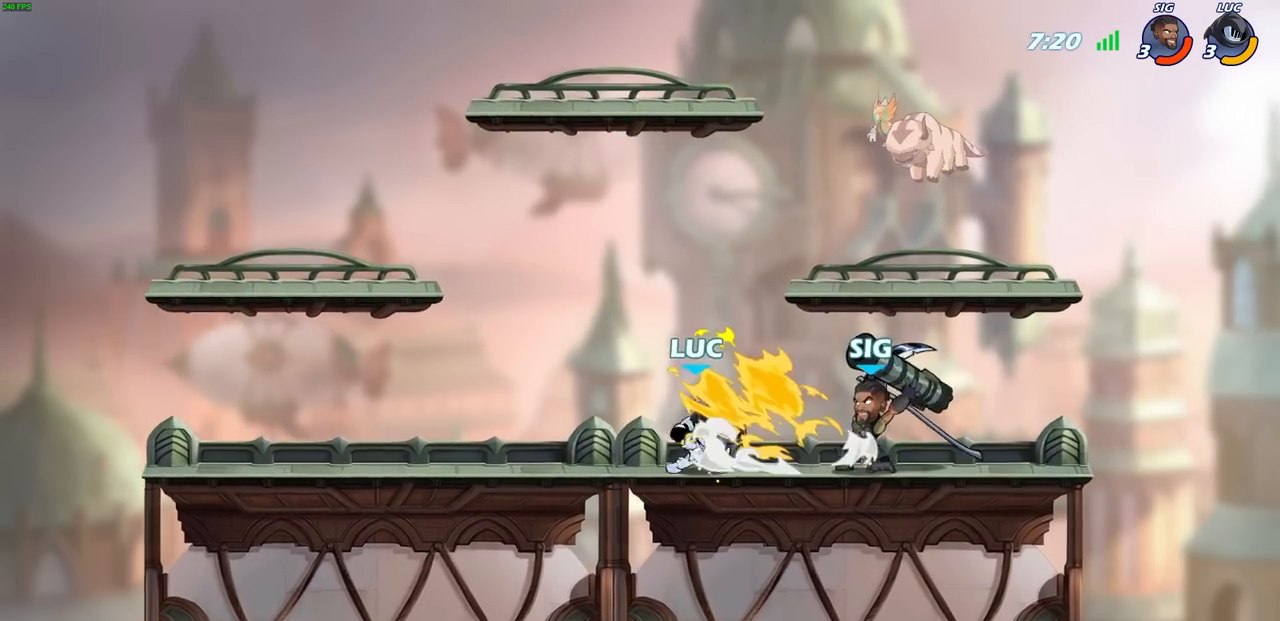
{"buttons": [], "left_stick": "center", "right_stick": "center", "events": [[17, "SQUARE", "down"], [100, "SQUARE", "up"], [117, "left_stick", "center"], [133, "R2", "up"]]}
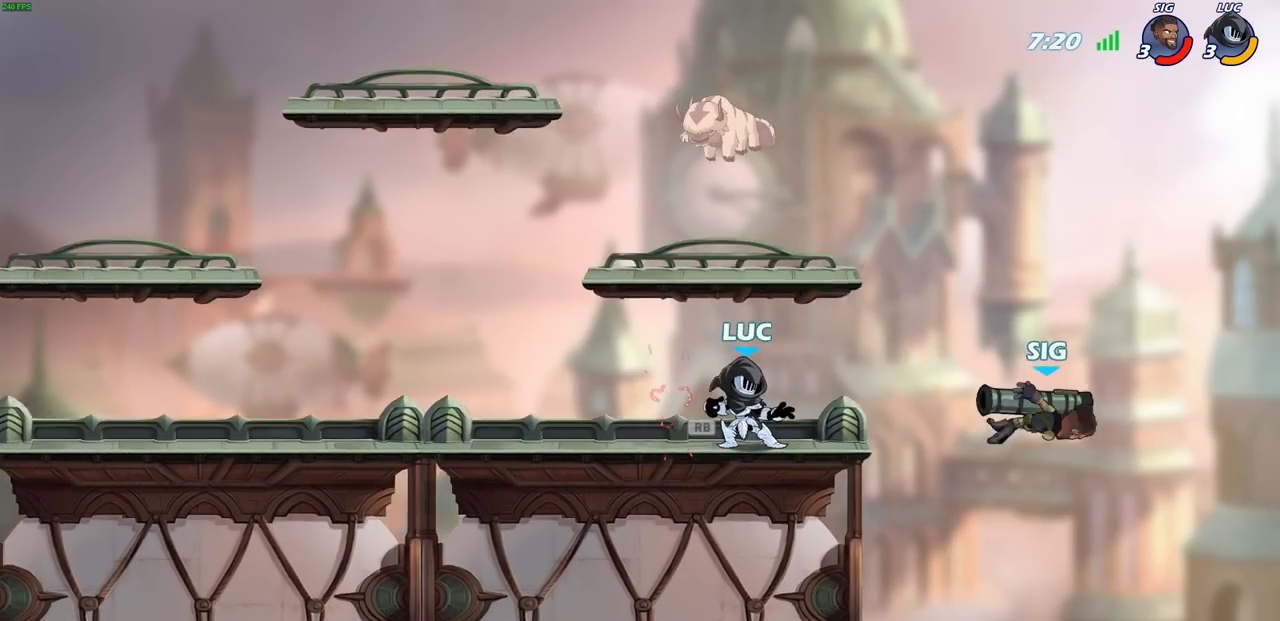
{"buttons": [], "left_stick": "center", "right_stick": "center", "events": [[167, "left_stick", "down"], [200, "R2", "down"], [217, "CIRCLE", "down"], [267, "left_stick", "center"], [300, "CIRCLE", "up"], [317, "R2", "up"]]}
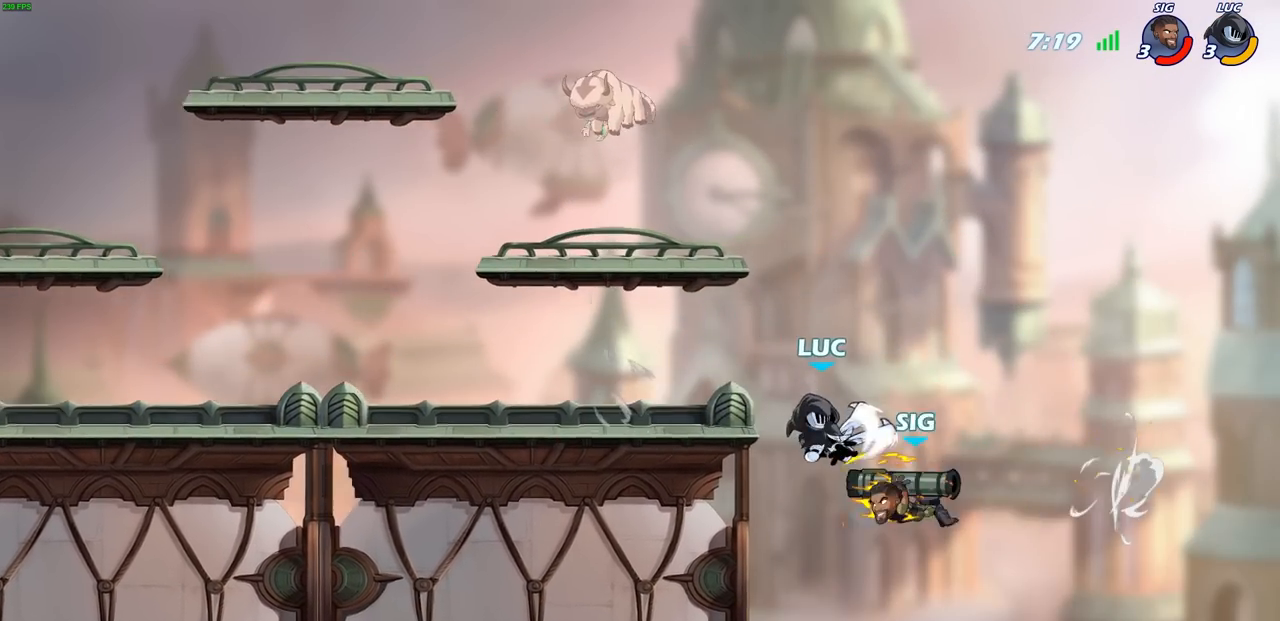
{"buttons": [], "left_stick": "up", "right_stick": "center", "events": [[500, "left_stick", "up"]]}
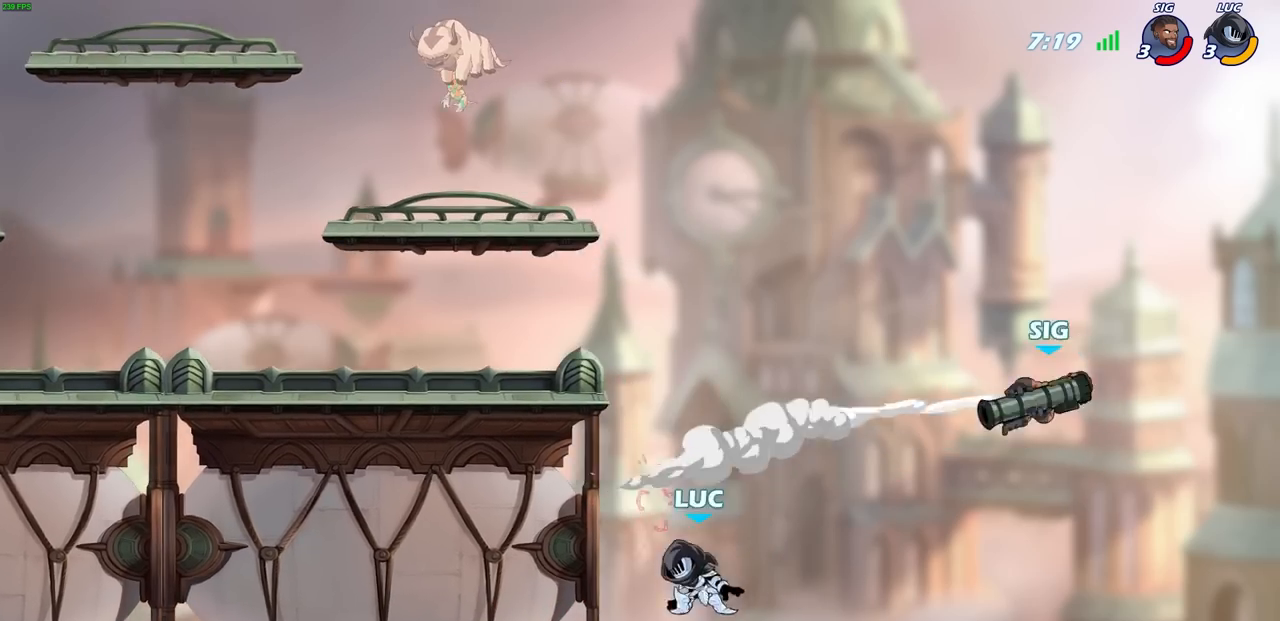
{"buttons": [], "left_stick": "up-left", "right_stick": "center", "events": [[17, "CROSS", "down"], [133, "left_stick", "up-left"], [167, "CROSS", "up"], [267, "CROSS", "down"], [450, "CROSS", "up"]]}
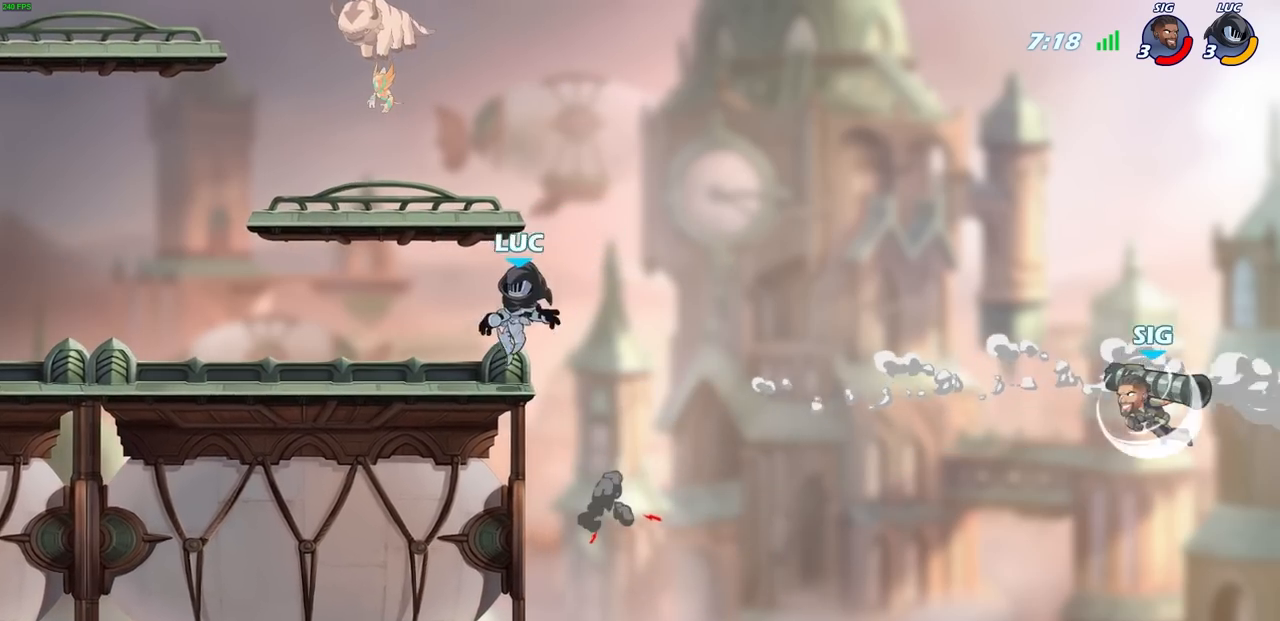
{"buttons": [], "left_stick": "center", "right_stick": "center", "events": [[33, "left_stick", "down-left"], [300, "left_stick", "down-right"], [367, "left_stick", "right"], [467, "left_stick", "center"]]}